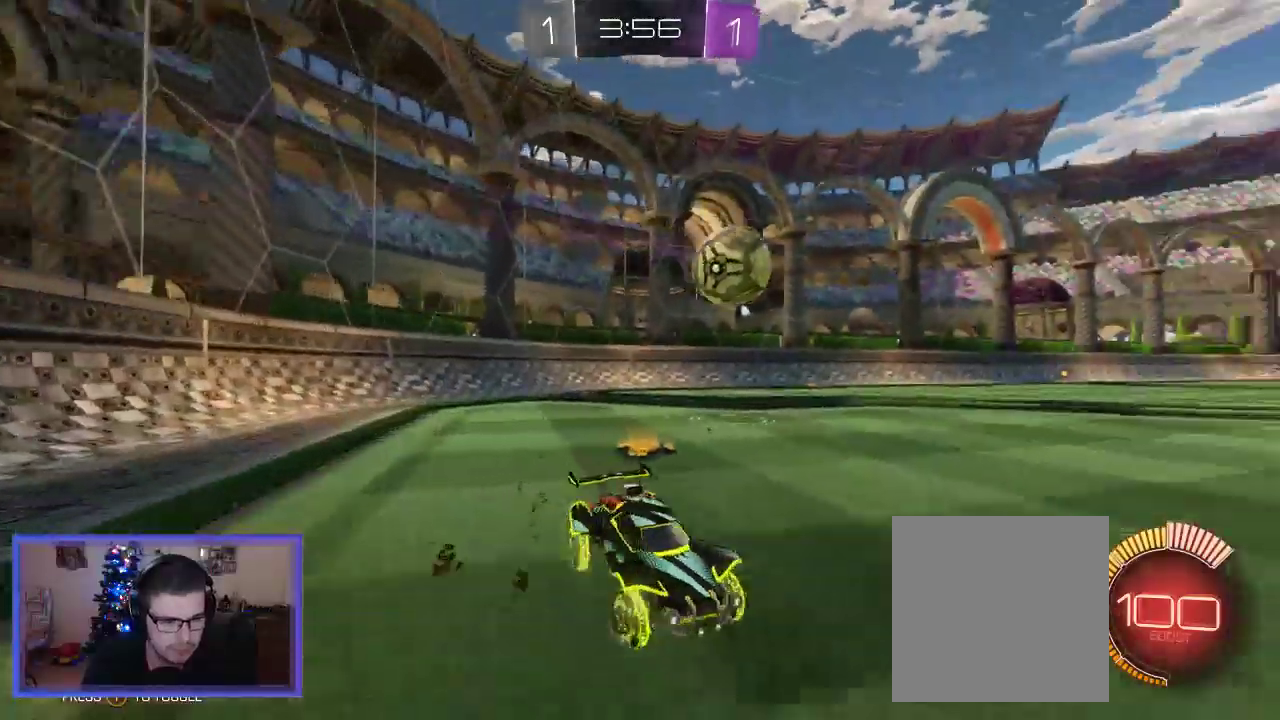
Gameplay with a controller (Xbox layout); each line is a JSON object with the inputs held at the frame after it. "events" lists button and stick changes between this image and that frame as [ms after this image, input, new state], when the widget could be followed in between.
{"buttons": ["R2"], "left_stick": "left", "right_stick": "center", "events": []}
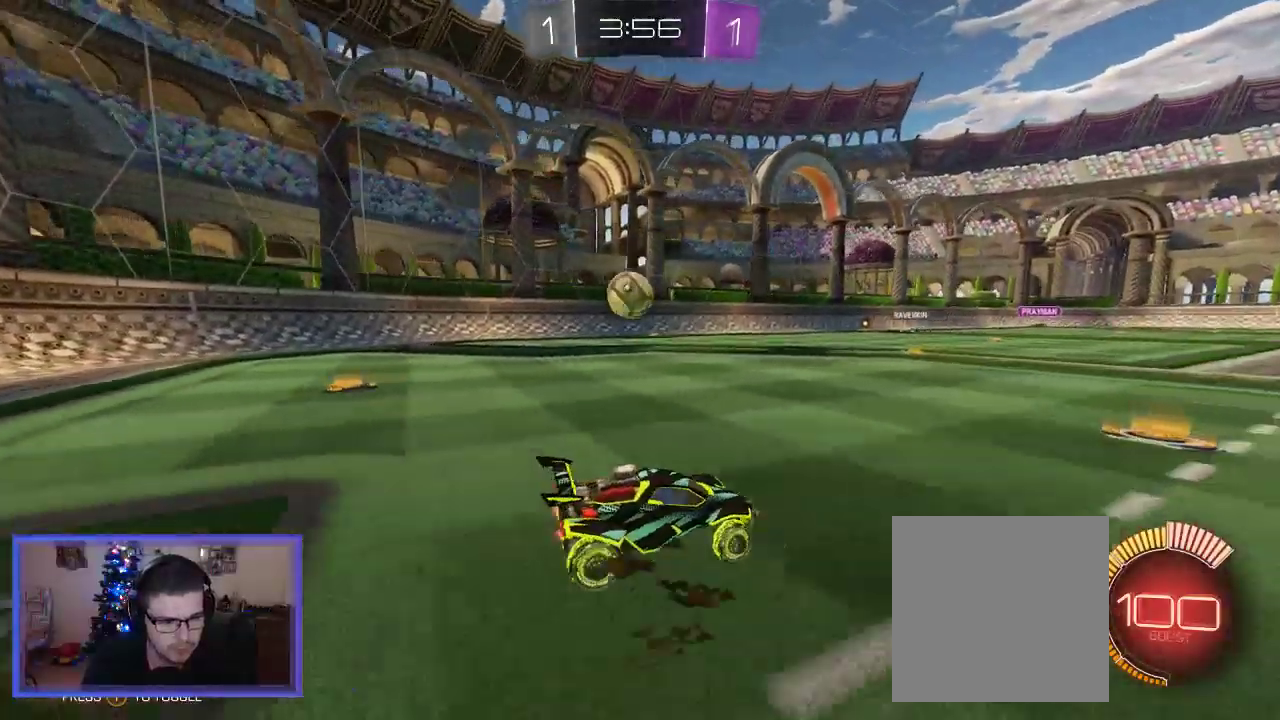
{"buttons": ["B", "R2"], "left_stick": "left", "right_stick": "center", "events": [[317, "B", "down"]]}
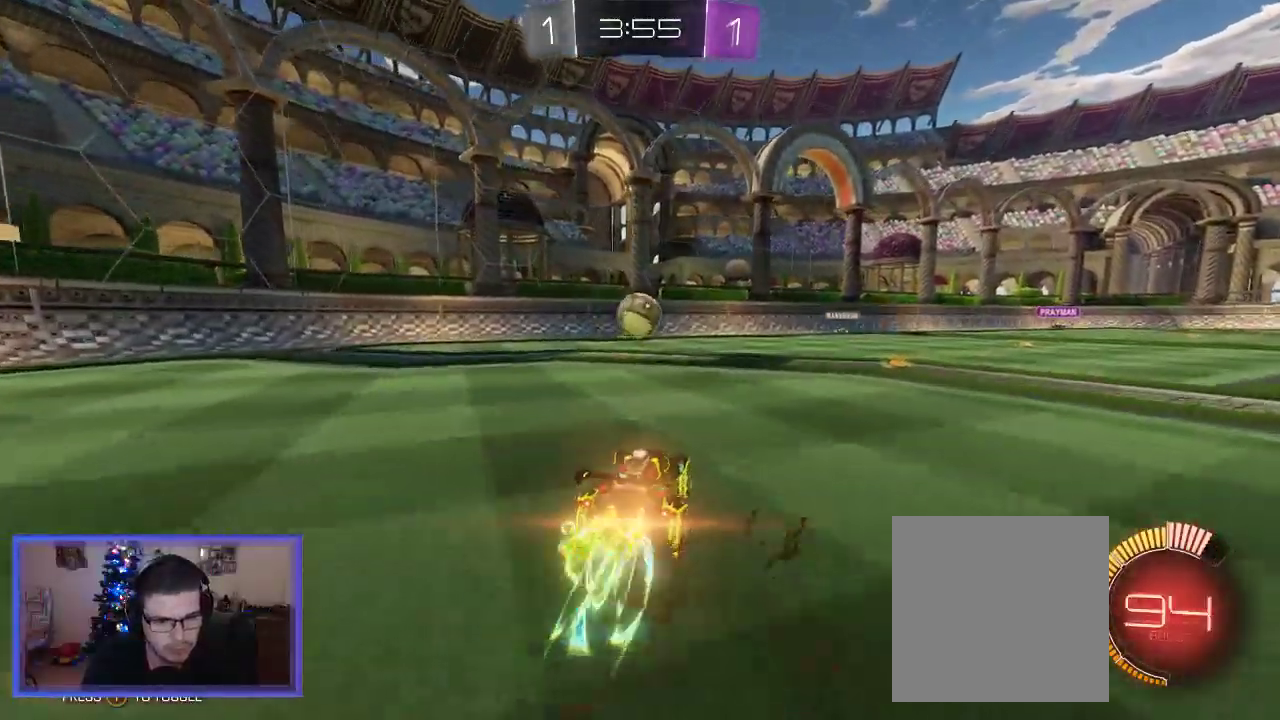
{"buttons": ["B", "R2"], "left_stick": "center", "right_stick": "center", "events": [[50, "left_stick", "center"], [150, "left_stick", "right"], [283, "left_stick", "center"]]}
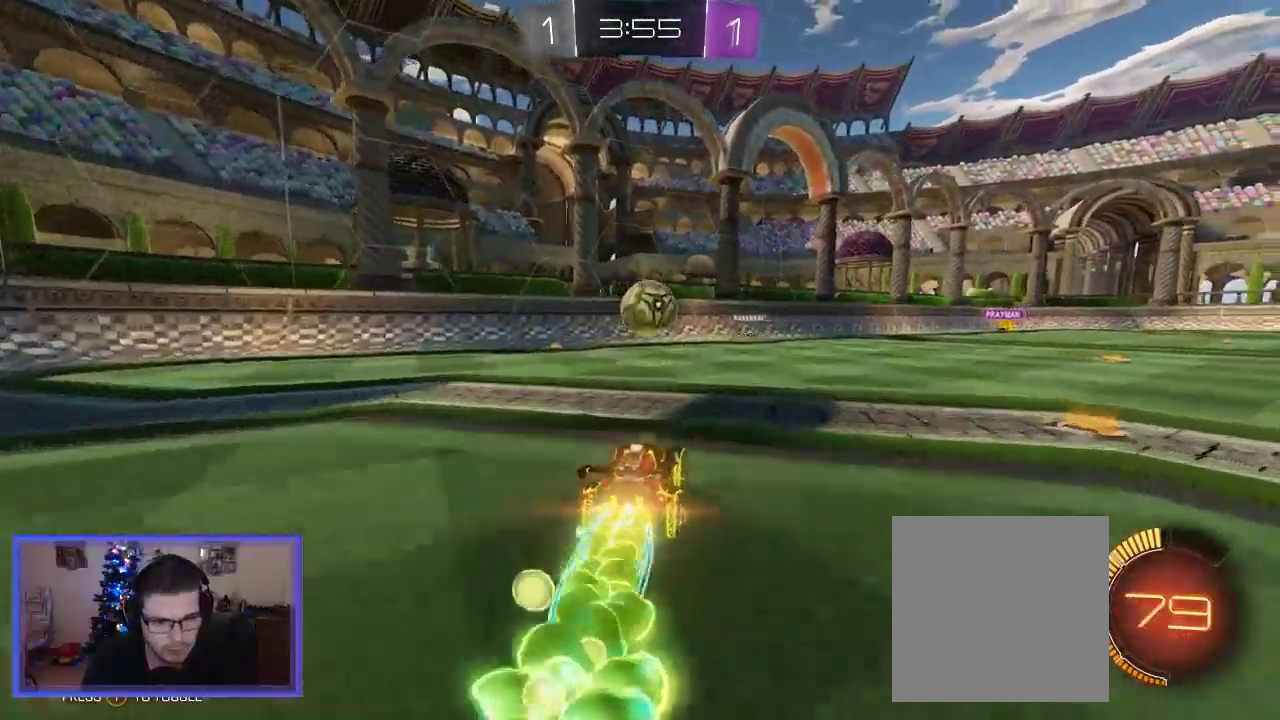
{"buttons": ["B", "R2"], "left_stick": "center", "right_stick": "center", "events": []}
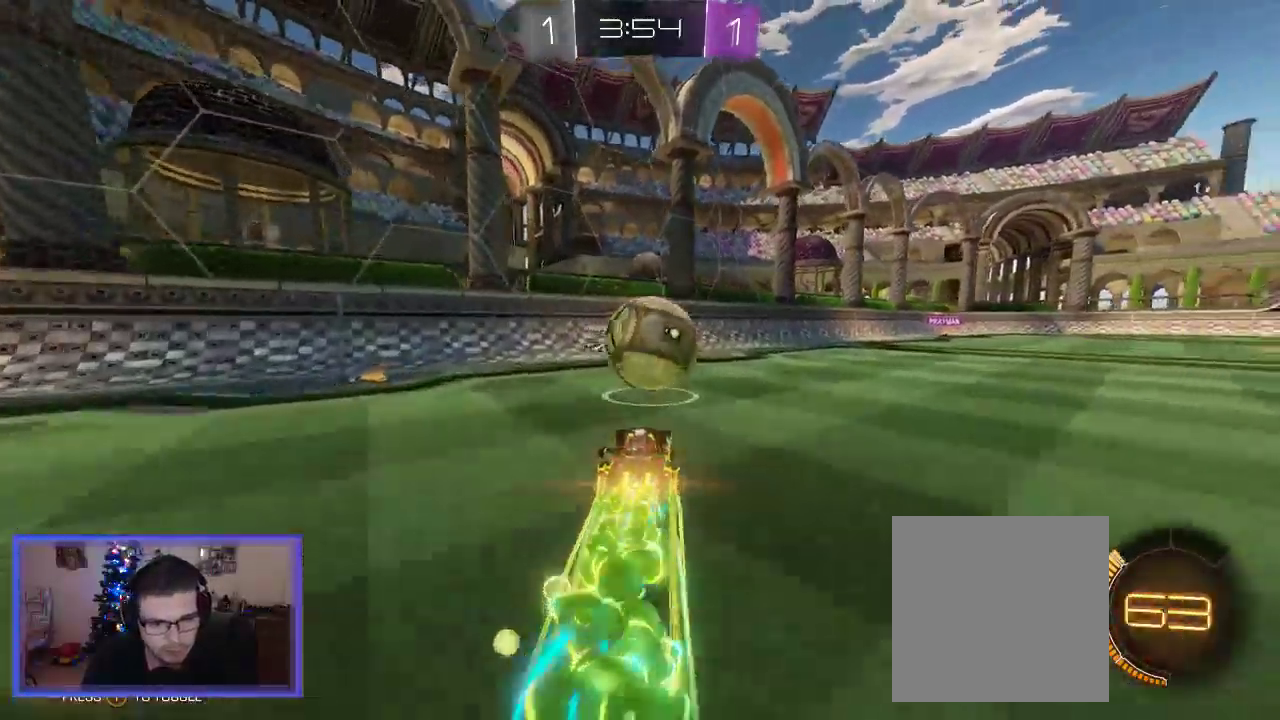
{"buttons": ["R2"], "left_stick": "right", "right_stick": "center", "events": [[17, "left_stick", "right"], [83, "B", "up"], [117, "A", "down"], [350, "A", "up"]]}
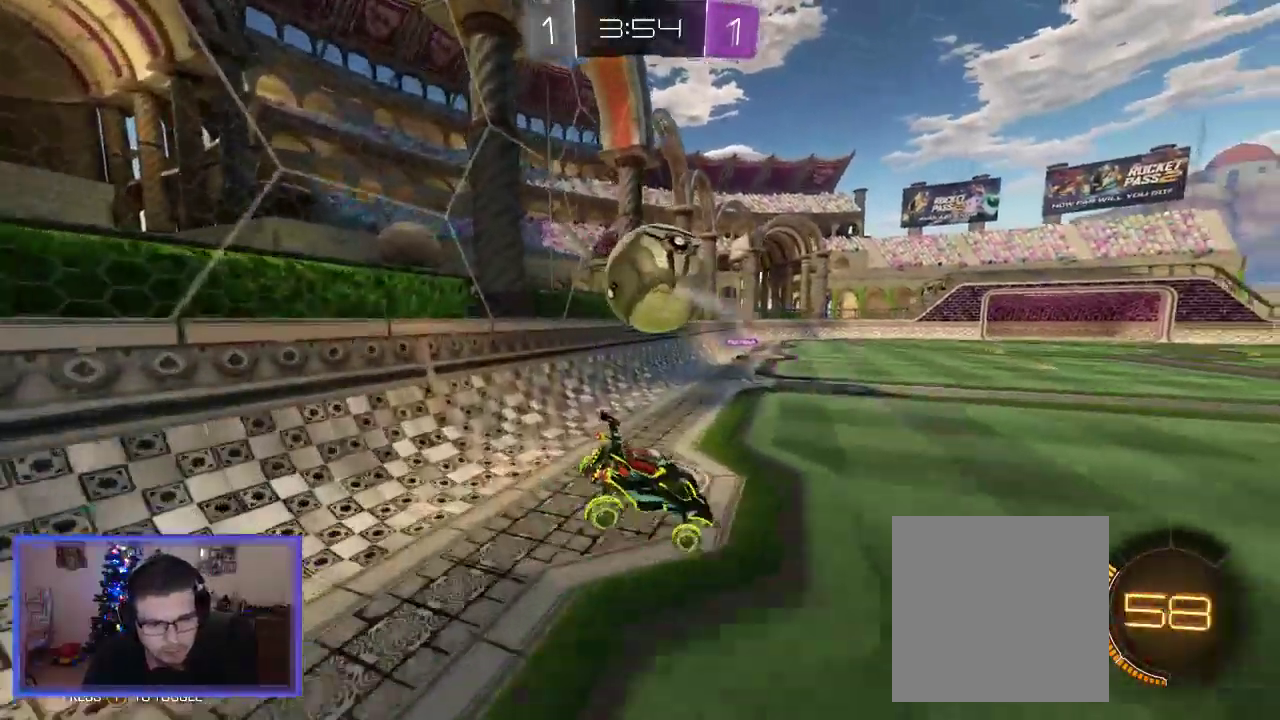
{"buttons": ["R2"], "left_stick": "down-left", "right_stick": "center", "events": [[183, "left_stick", "down-left"]]}
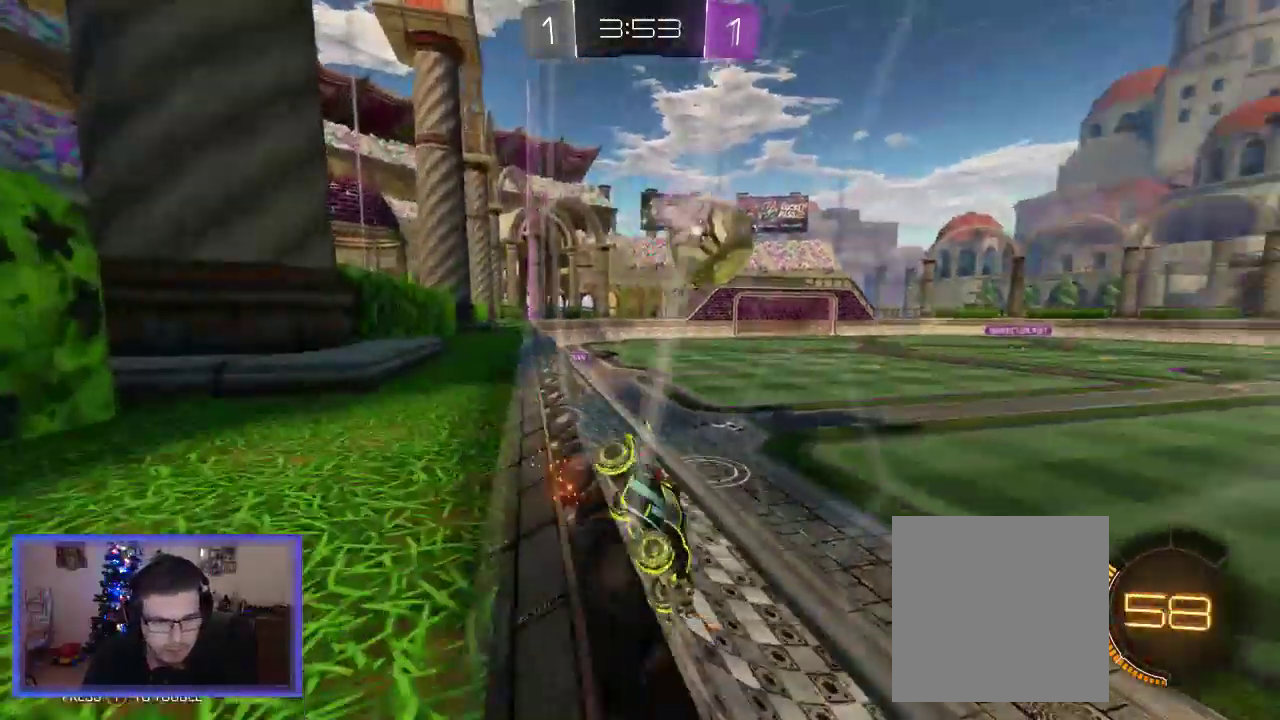
{"buttons": ["B", "R2"], "left_stick": "right", "right_stick": "center", "events": [[317, "B", "down"], [317, "left_stick", "center"], [450, "left_stick", "right"]]}
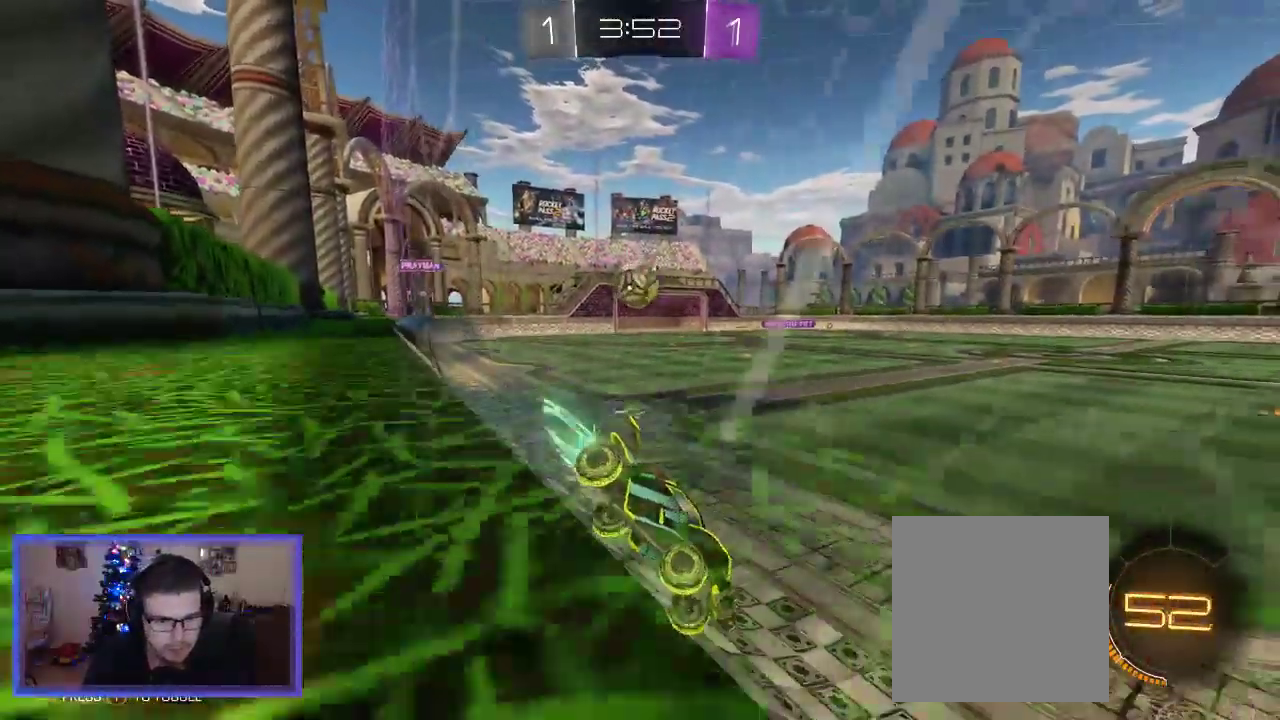
{"buttons": ["R2"], "left_stick": "left", "right_stick": "center", "events": [[83, "B", "up"], [83, "left_stick", "left"]]}
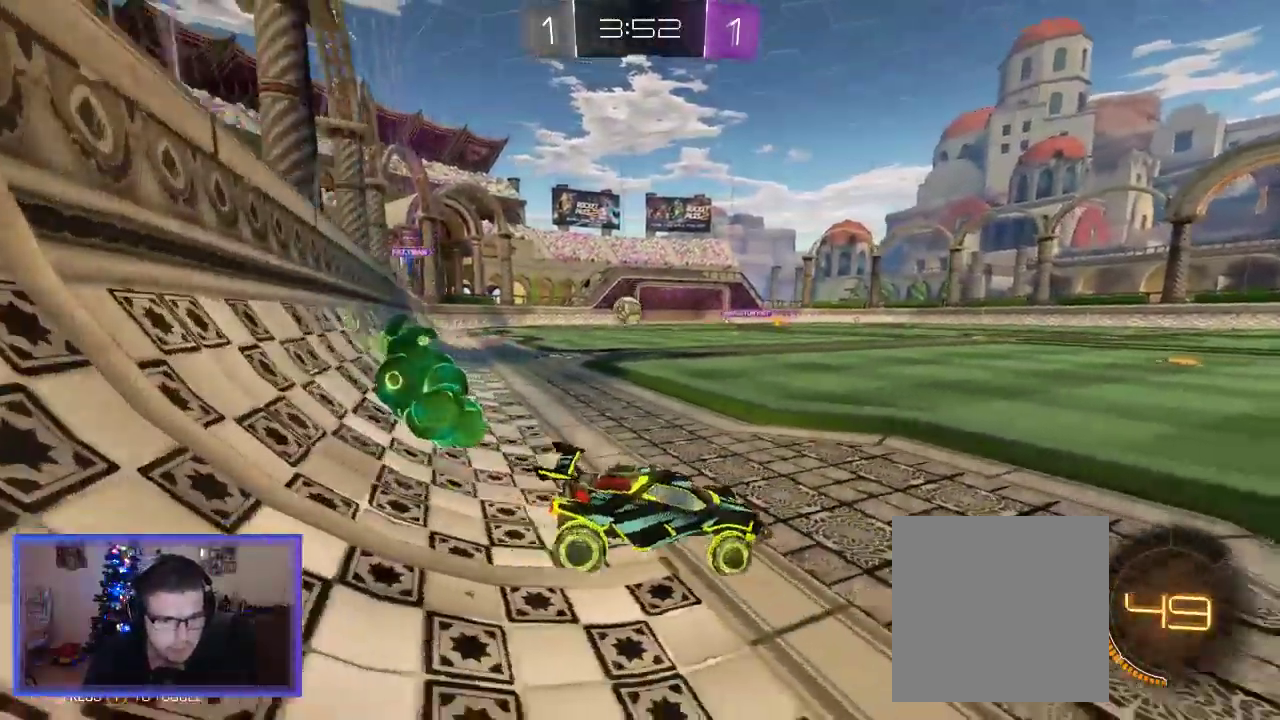
{"buttons": ["R2"], "left_stick": "left", "right_stick": "center", "events": [[50, "X", "down"], [83, "R2", "up"], [150, "X", "up"], [183, "R2", "down"]]}
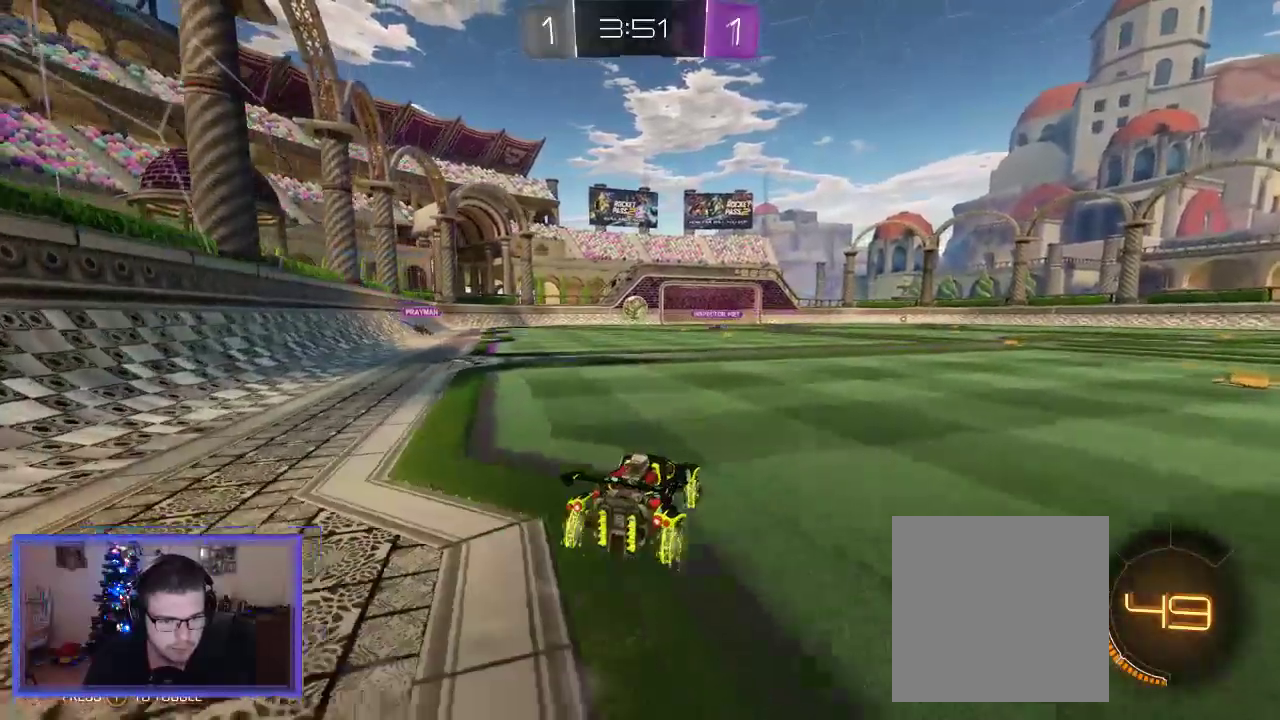
{"buttons": ["L2"], "left_stick": "left", "right_stick": "center", "events": [[83, "L2", "down"], [150, "left_stick", "center"], [317, "L2", "up"], [350, "left_stick", "left"], [450, "L2", "down"], [483, "R2", "up"]]}
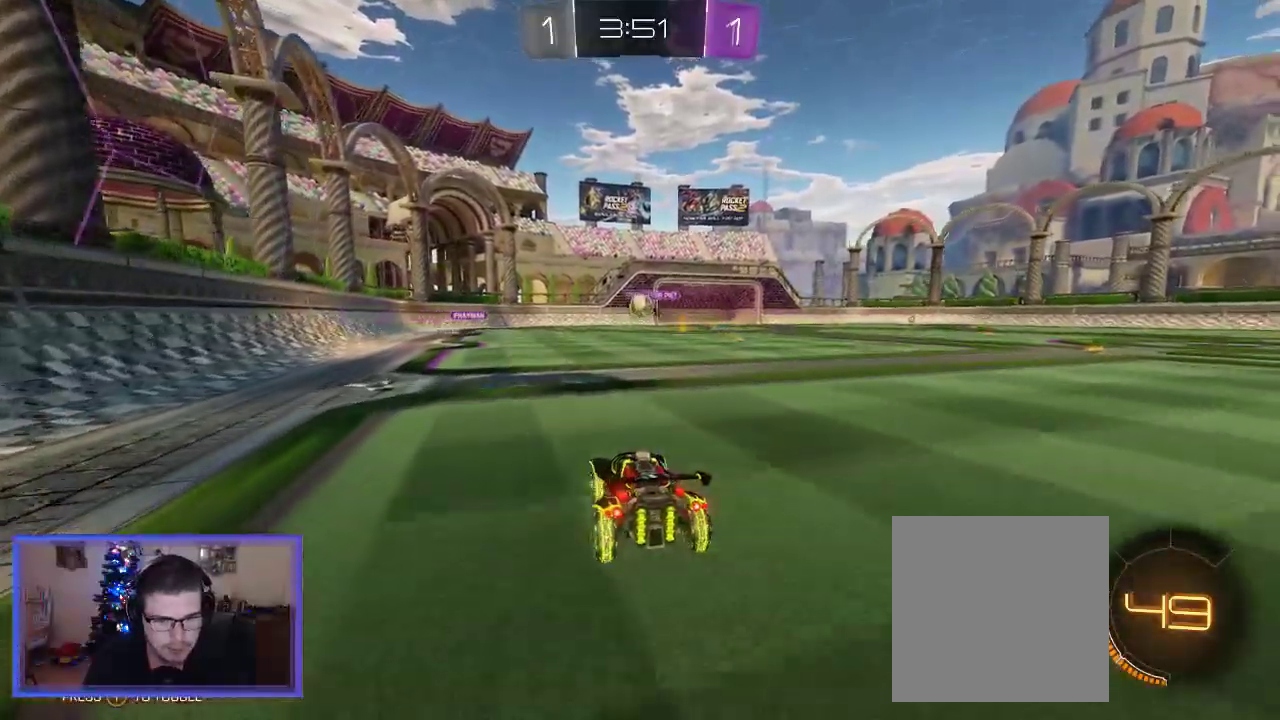
{"buttons": ["R2"], "left_stick": "left", "right_stick": "center", "events": [[50, "left_stick", "center"], [117, "R2", "down"], [217, "L2", "up"], [317, "left_stick", "left"]]}
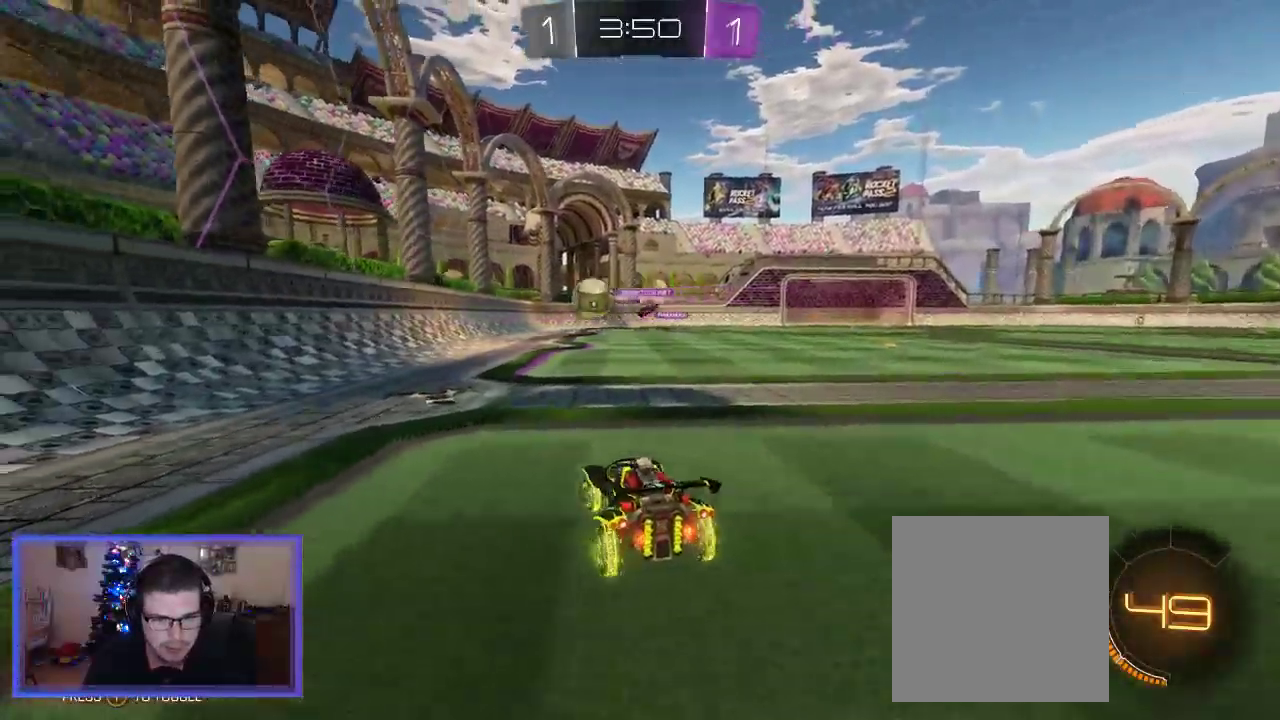
{"buttons": ["R2"], "left_stick": "right", "right_stick": "center", "events": [[117, "L2", "down"], [117, "left_stick", "center"], [200, "left_stick", "right"], [283, "L2", "up"]]}
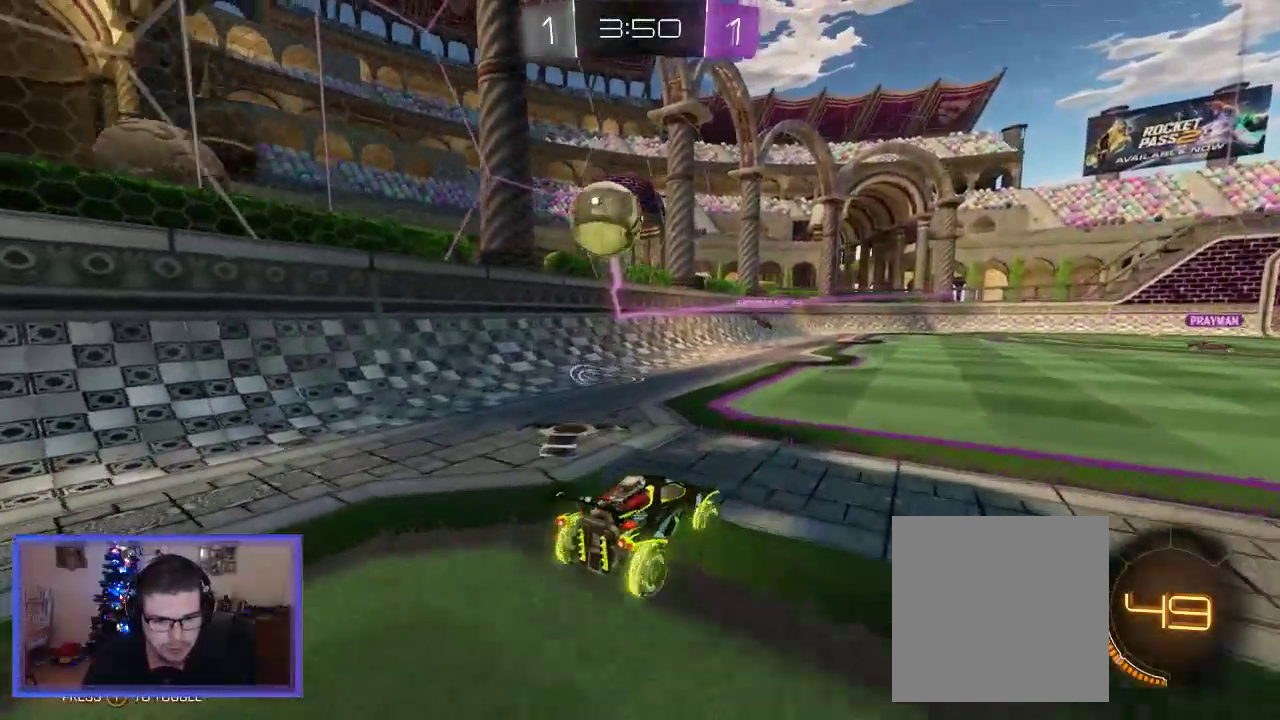
{"buttons": ["R2"], "left_stick": "right", "right_stick": "center", "events": []}
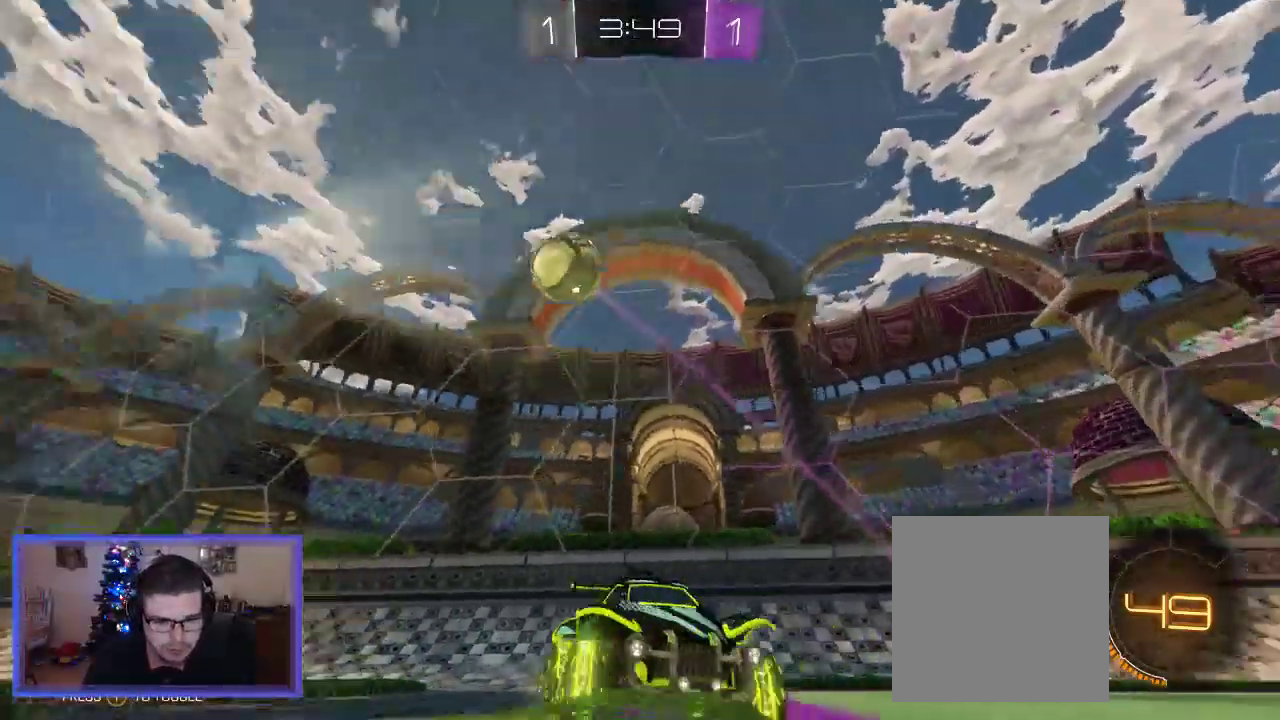
{"buttons": ["A", "R2"], "left_stick": "up", "right_stick": "center", "events": [[250, "A", "down"], [333, "left_stick", "up"], [383, "A", "up"], [450, "A", "down"]]}
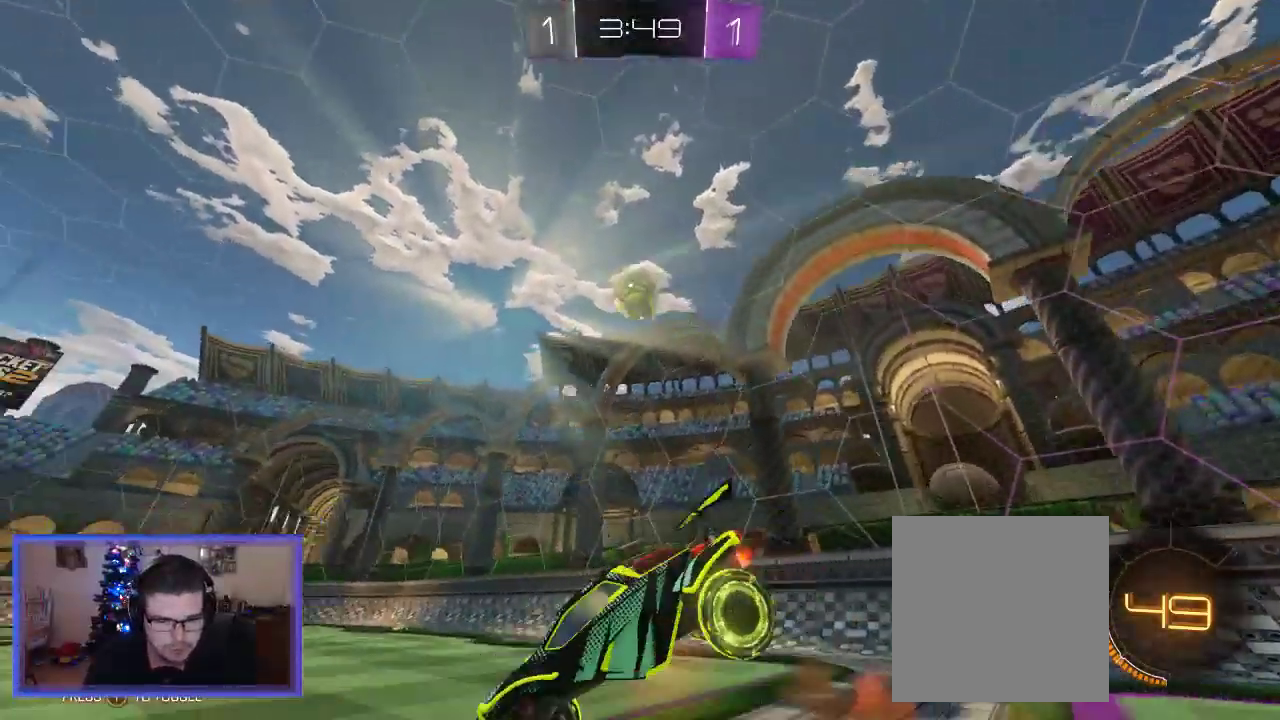
{"buttons": ["R2"], "left_stick": "center", "right_stick": "center", "events": [[217, "A", "up"], [350, "left_stick", "center"]]}
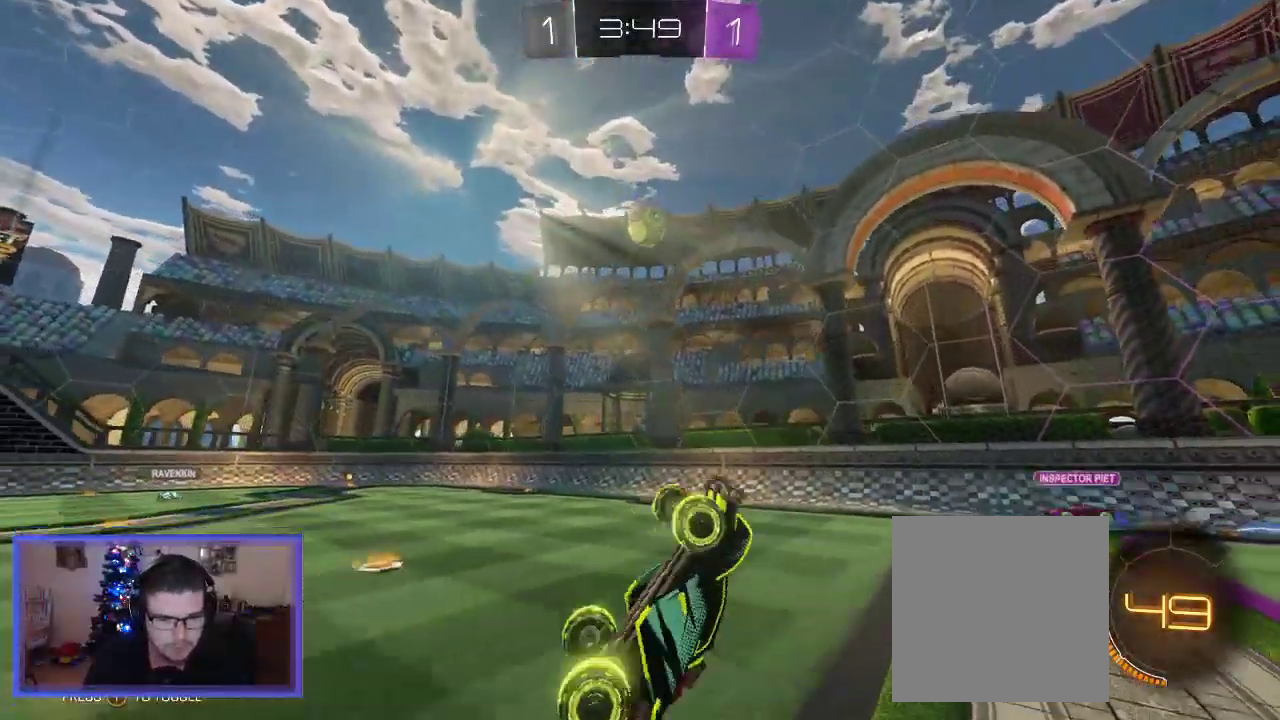
{"buttons": ["R2"], "left_stick": "center", "right_stick": "center", "events": []}
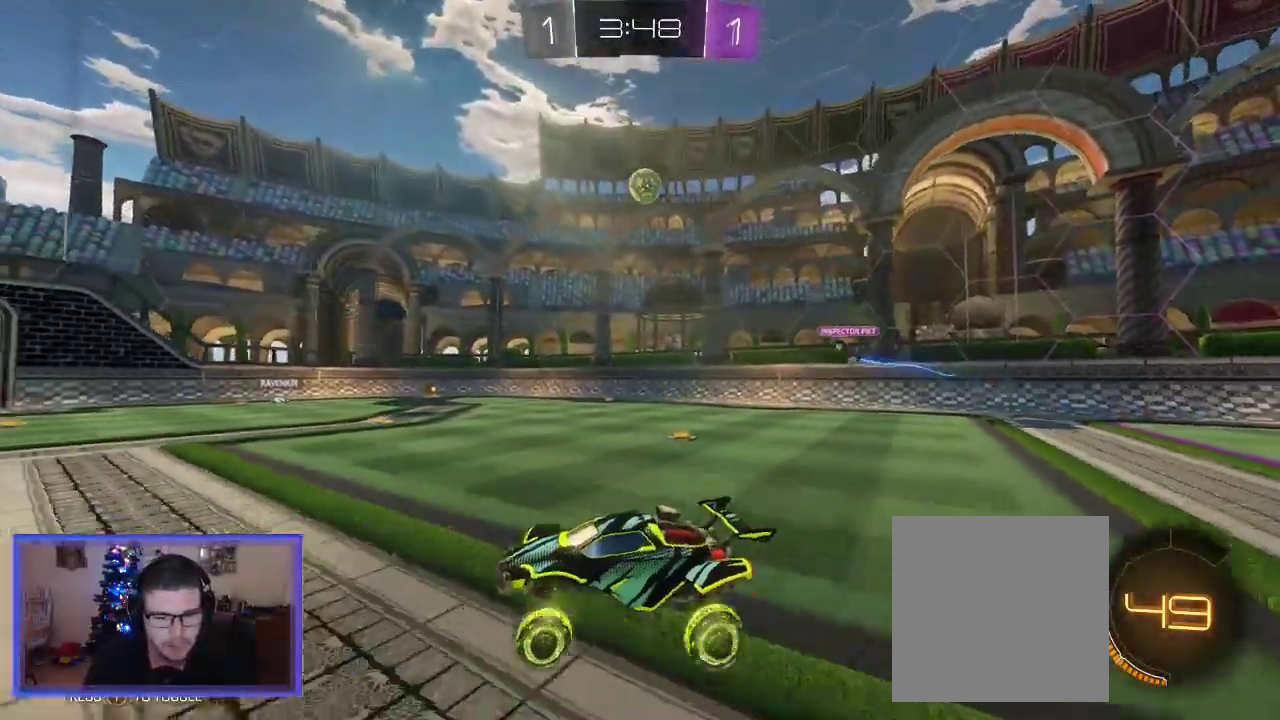
{"buttons": ["R2"], "left_stick": "right", "right_stick": "center", "events": [[183, "left_stick", "right"]]}
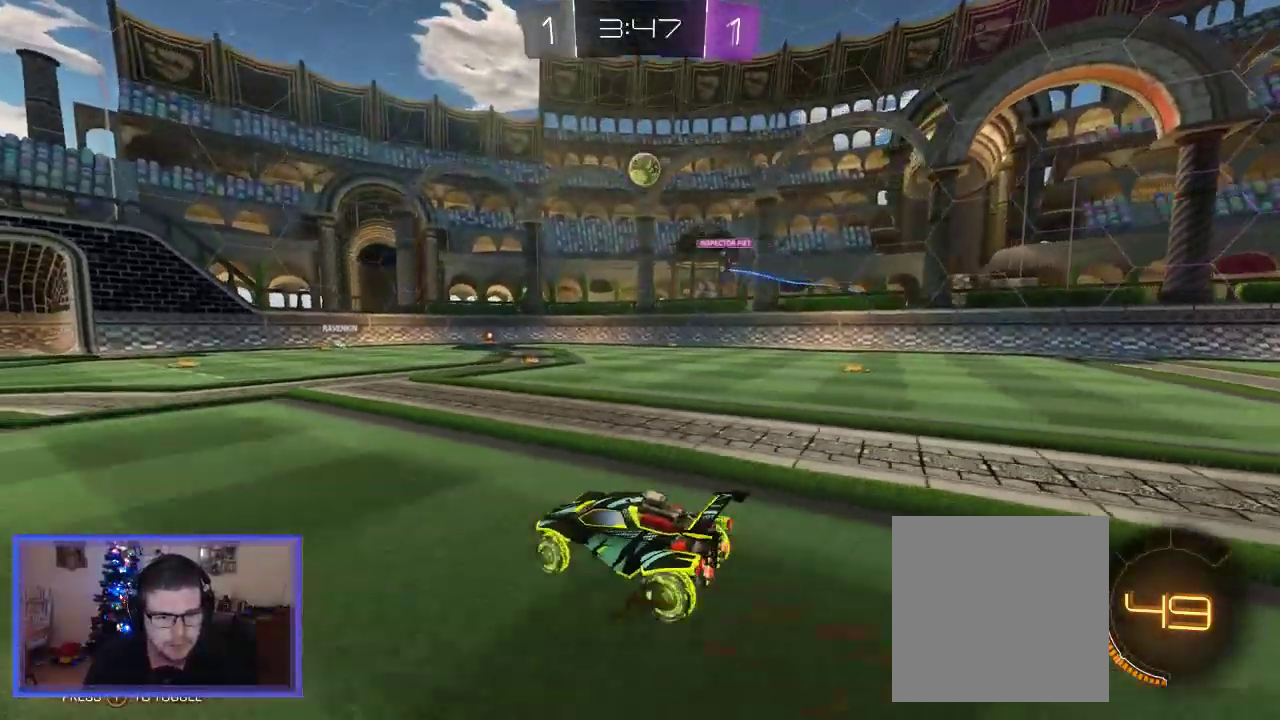
{"buttons": ["R2"], "left_stick": "center", "right_stick": "center", "events": [[83, "left_stick", "center"], [217, "left_stick", "left"], [450, "left_stick", "center"]]}
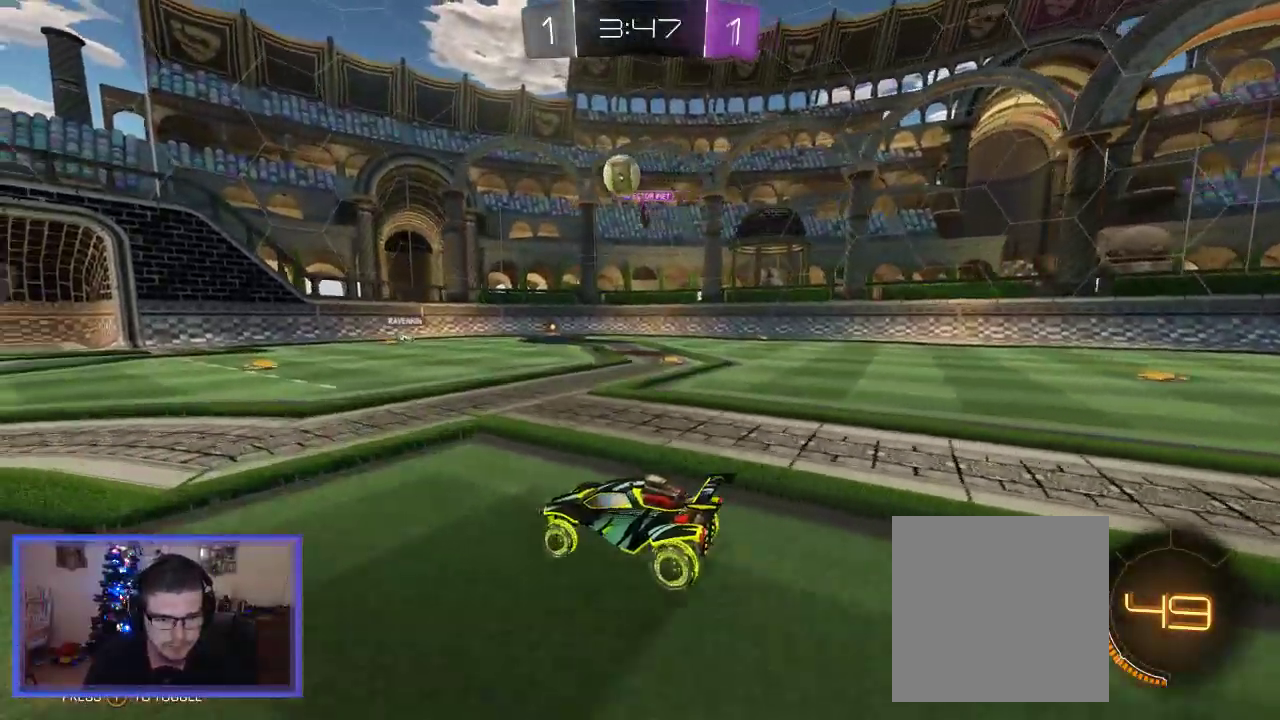
{"buttons": ["R2"], "left_stick": "center", "right_stick": "center", "events": []}
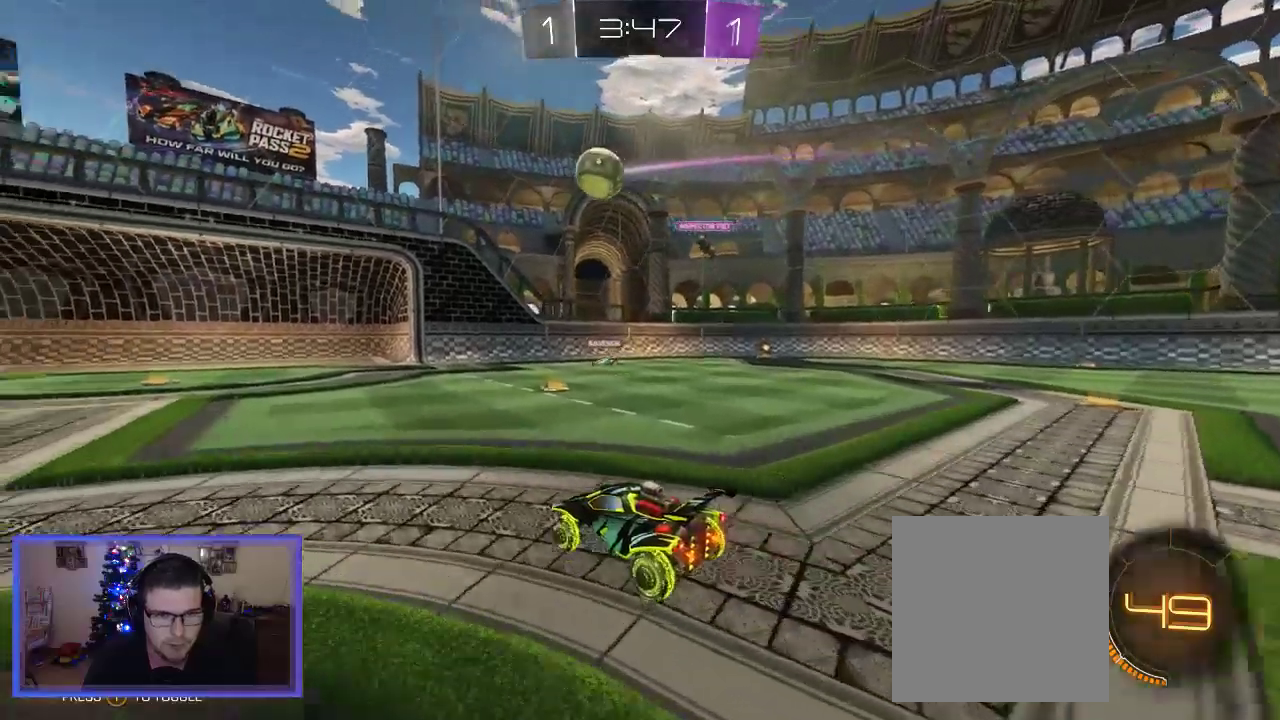
{"buttons": ["R2"], "left_stick": "left", "right_stick": "center", "events": [[367, "left_stick", "left"]]}
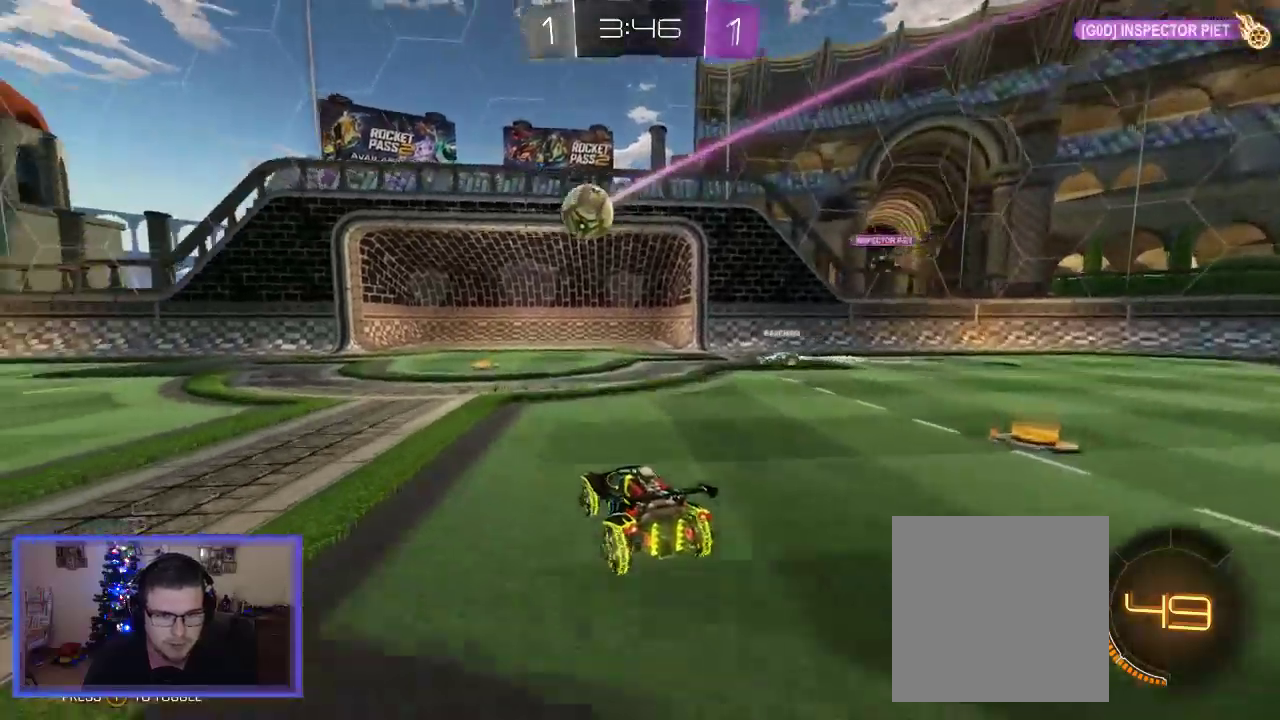
{"buttons": [], "left_stick": "center", "right_stick": "center", "events": [[17, "left_stick", "center"], [50, "L2", "down"], [117, "R2", "up"], [483, "L2", "up"]]}